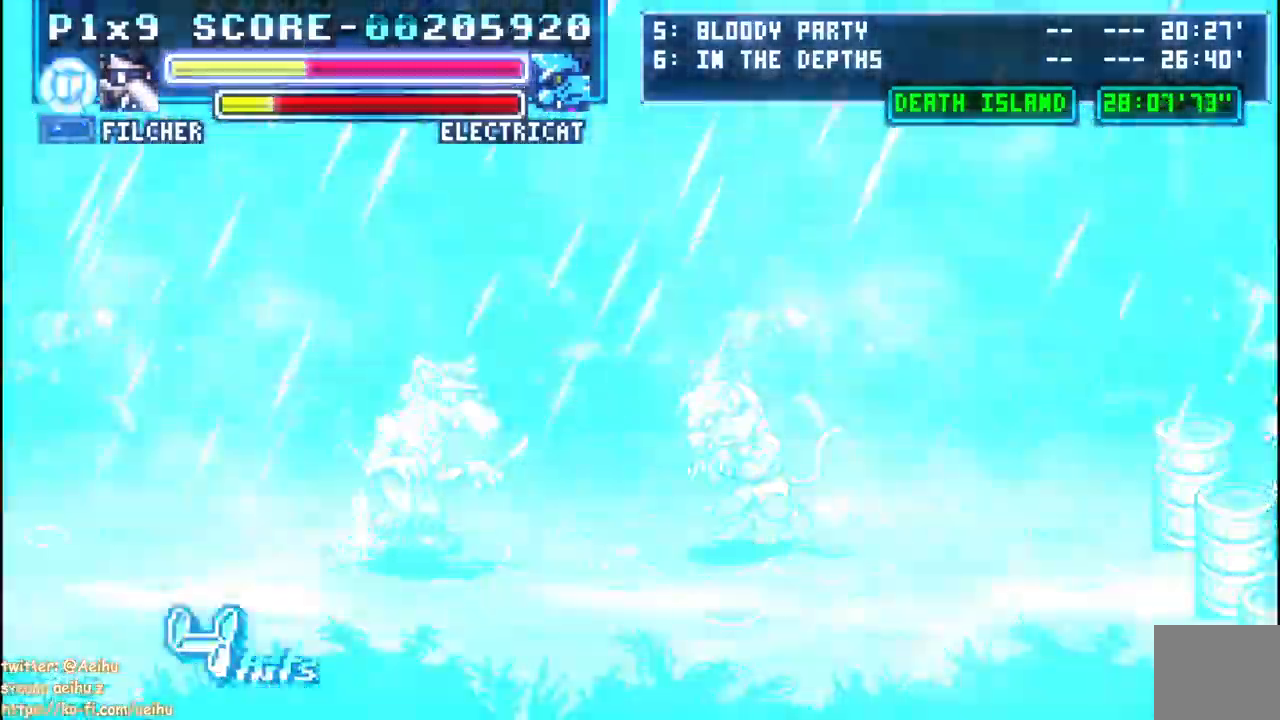
Gameplay with a controller (PlayStation layout); each line is a JSON object with the inputs held at the frame after it (dt_ms = milliseconds from this image to that frame). "events" lists button and stick changes between this image and that frame as [ms after this image, input, new state], when the widget could be followed in between.
{"dt_ms": 500, "buttons": ["SQUARE", "DPAD_RIGHT"], "left_stick": "center", "right_stick": "center", "events": []}
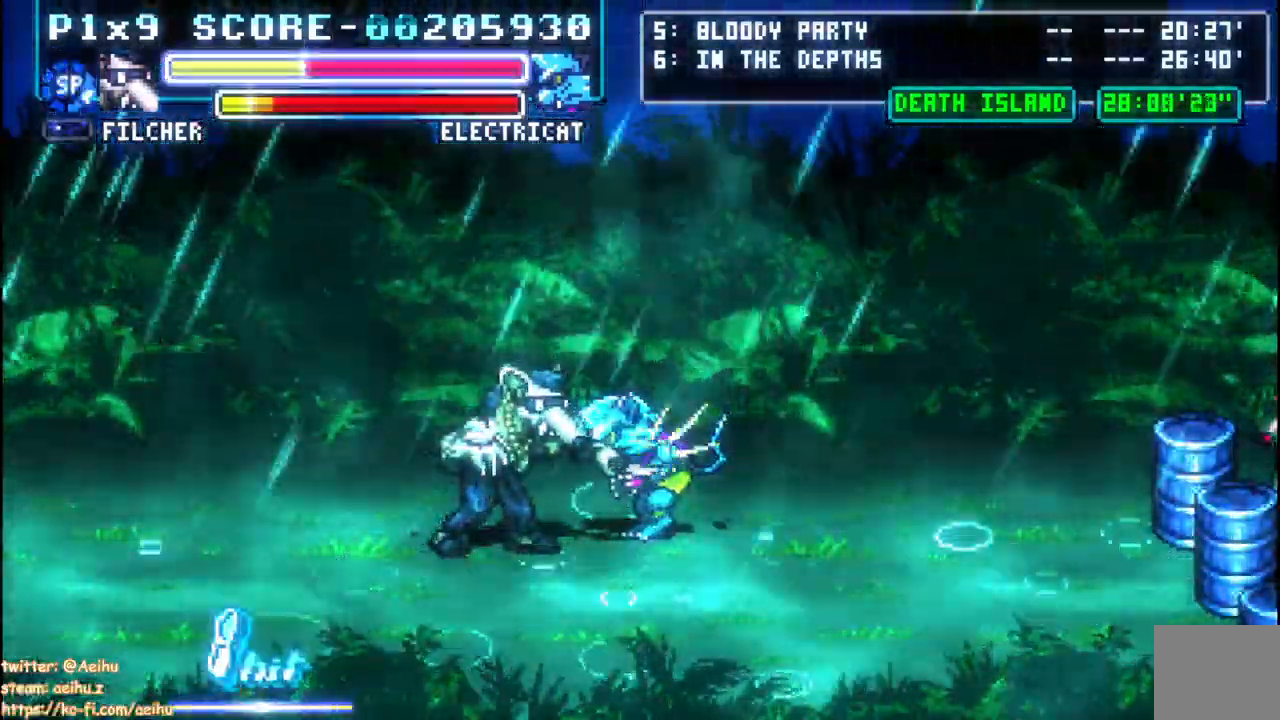
{"dt_ms": 500, "buttons": ["SQUARE"], "left_stick": "center", "right_stick": "center", "events": [[250, "DPAD_RIGHT", "up"]]}
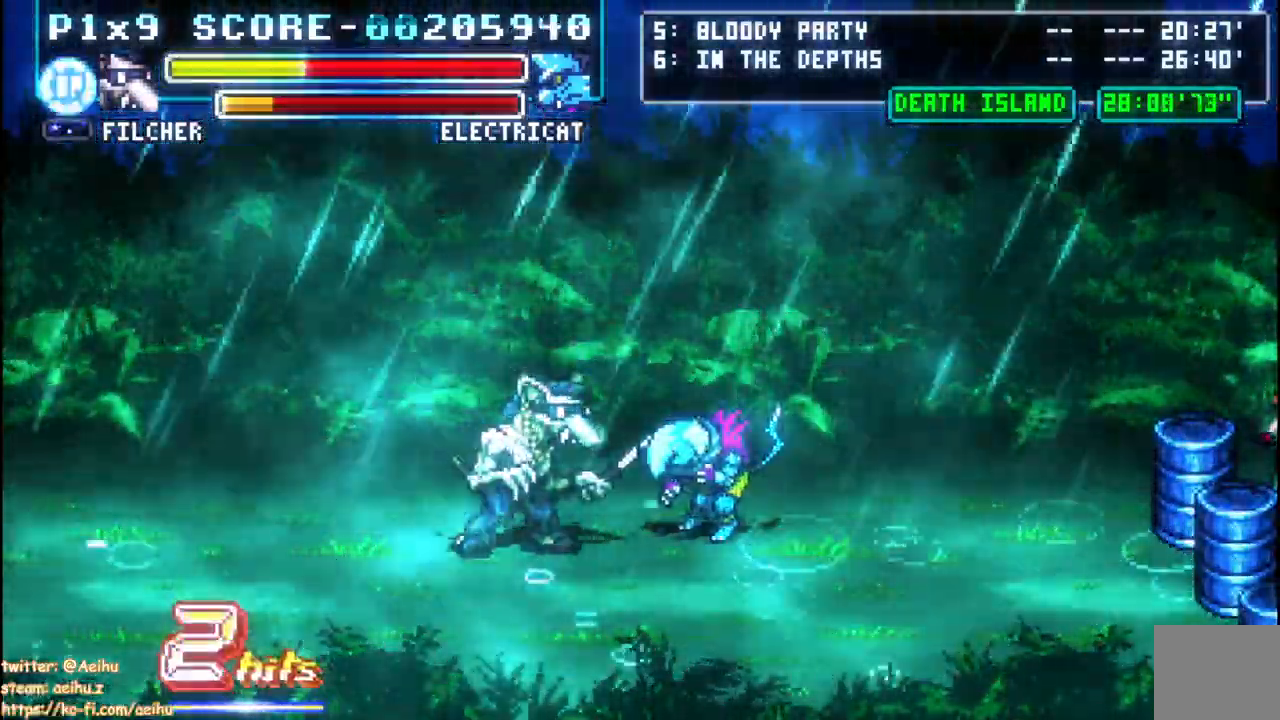
{"dt_ms": 500, "buttons": ["SQUARE"], "left_stick": "center", "right_stick": "center", "events": []}
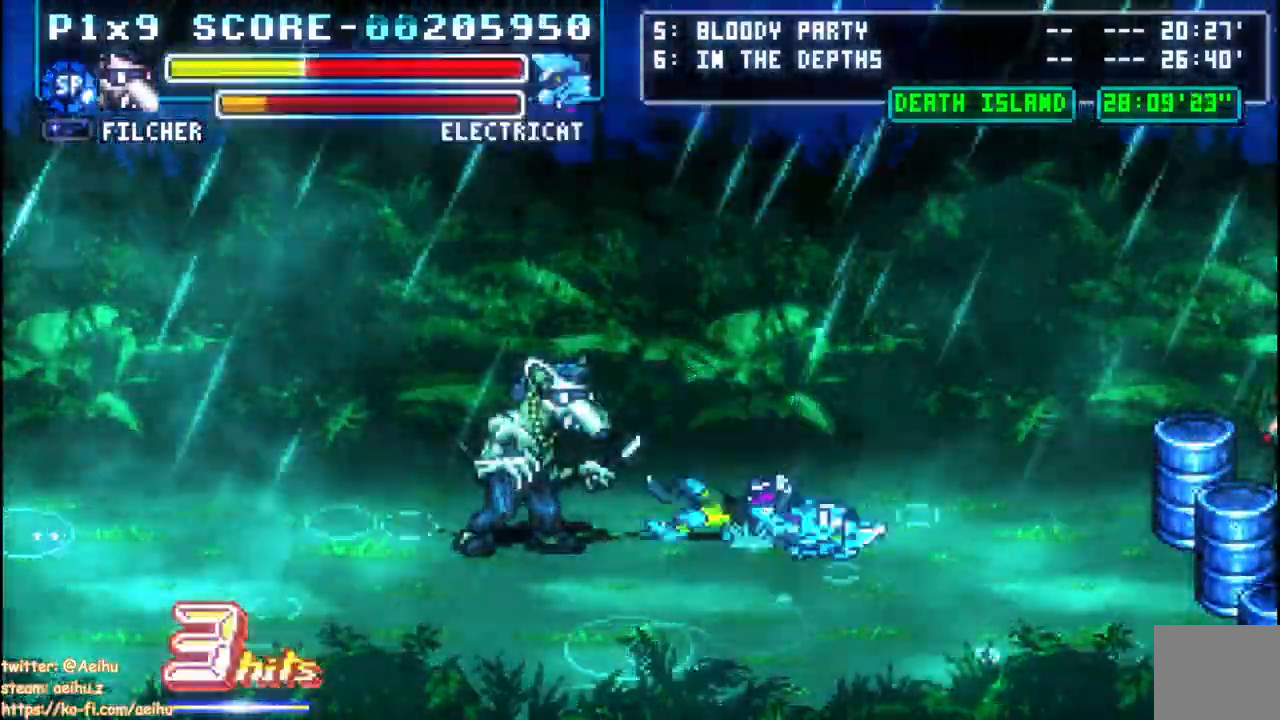
{"dt_ms": 500, "buttons": [], "left_stick": "center", "right_stick": "center"}
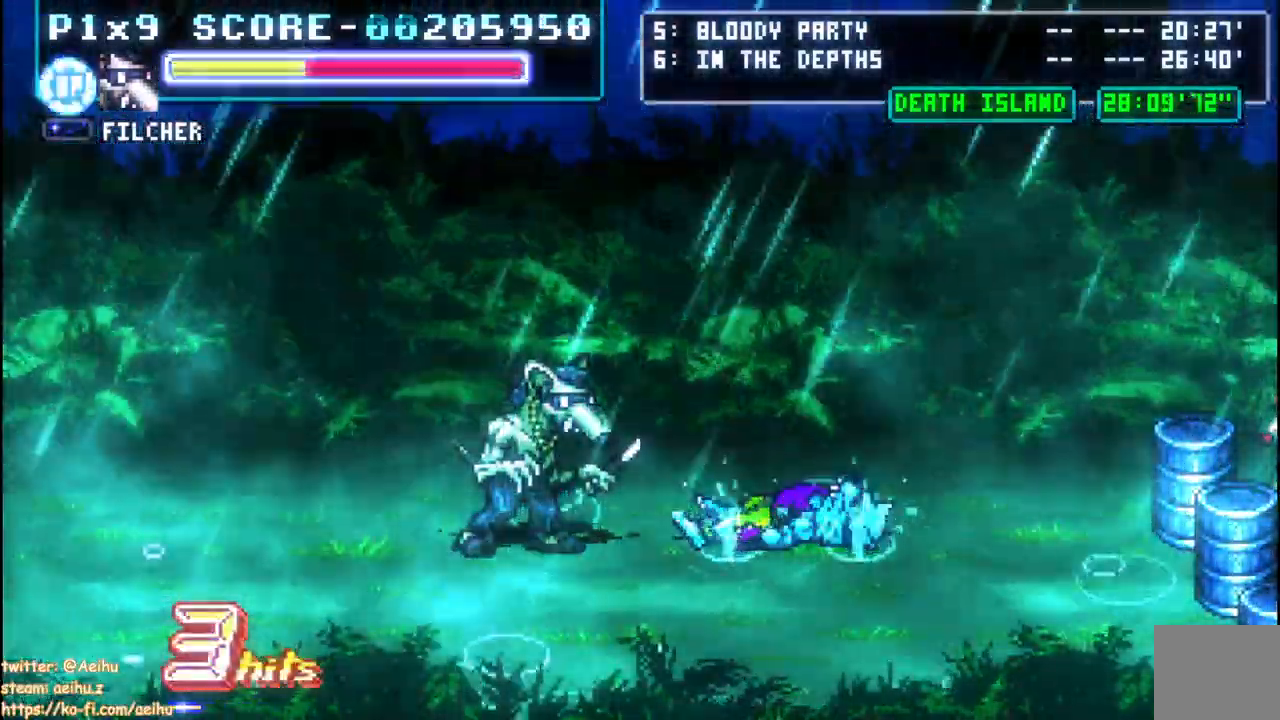
{"dt_ms": 500, "buttons": ["DPAD_UP", "DPAD_RIGHT"], "left_stick": "center", "right_stick": "center", "events": [[33, "DPAD_RIGHT", "down"], [117, "DPAD_UP", "down"]]}
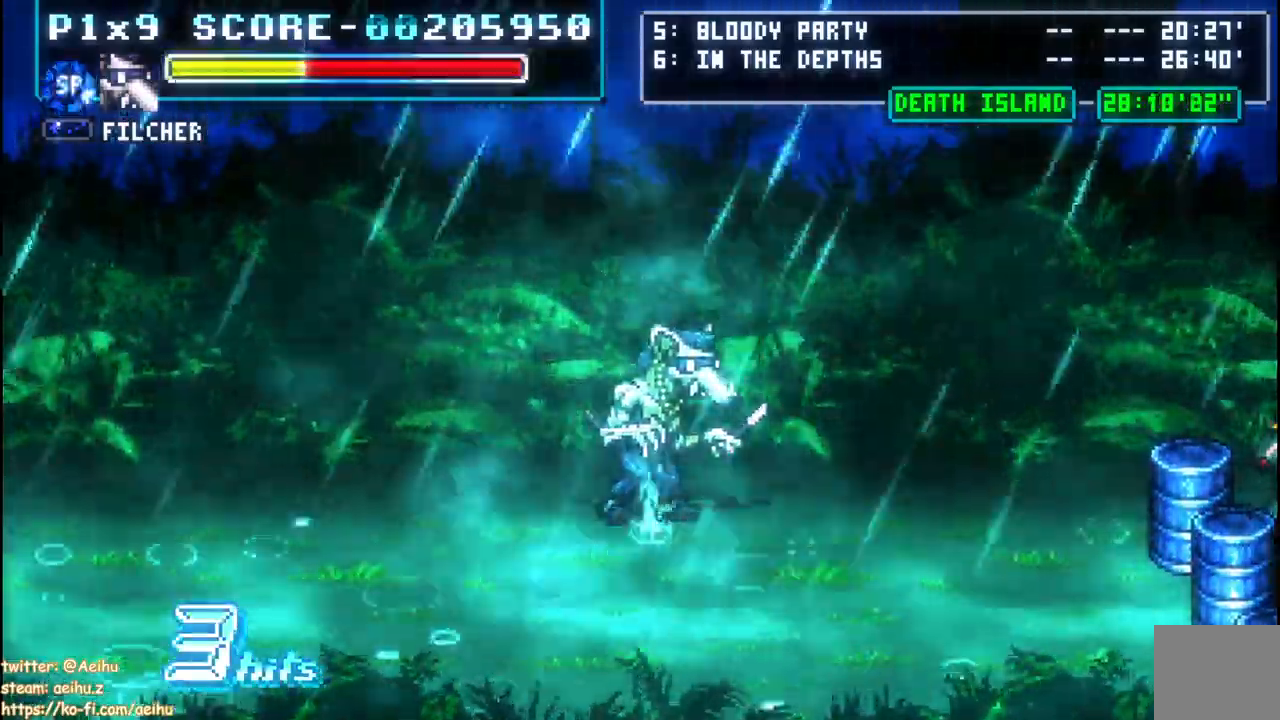
{"dt_ms": 500, "buttons": ["DPAD_RIGHT"], "left_stick": "center", "right_stick": "center", "events": [[117, "DPAD_UP", "up"]]}
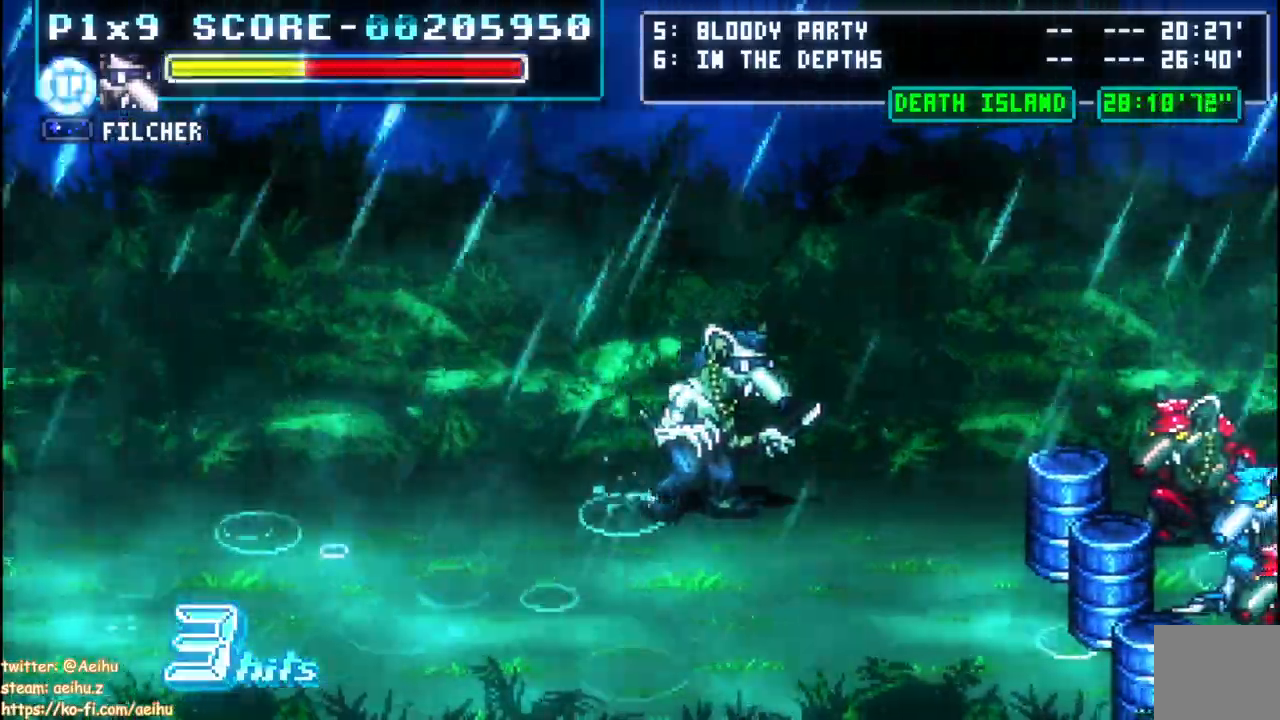
{"dt_ms": 500, "buttons": ["DPAD_RIGHT"], "left_stick": "center", "right_stick": "center", "events": []}
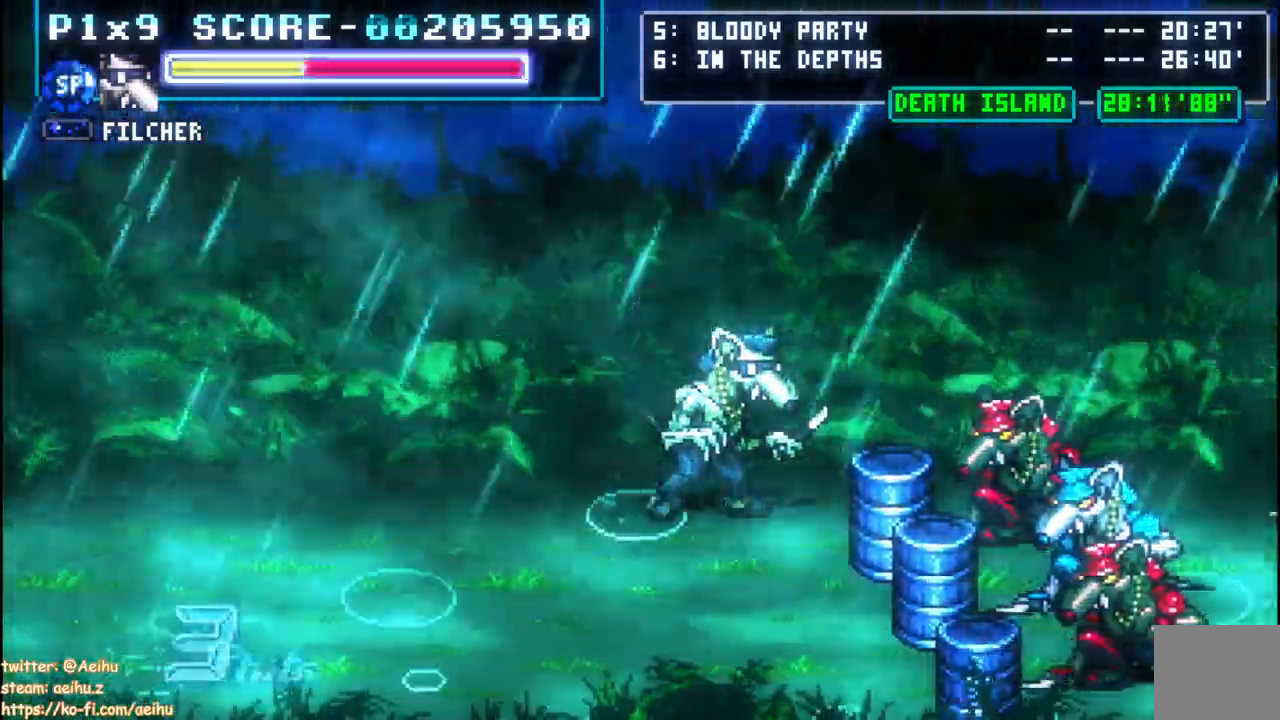
{"dt_ms": 500, "buttons": ["SQUARE"], "left_stick": "center", "right_stick": "center", "events": [[250, "SQUARE", "down"], [283, "DPAD_RIGHT", "up"], [367, "SQUARE", "up"], [417, "SQUARE", "down"]]}
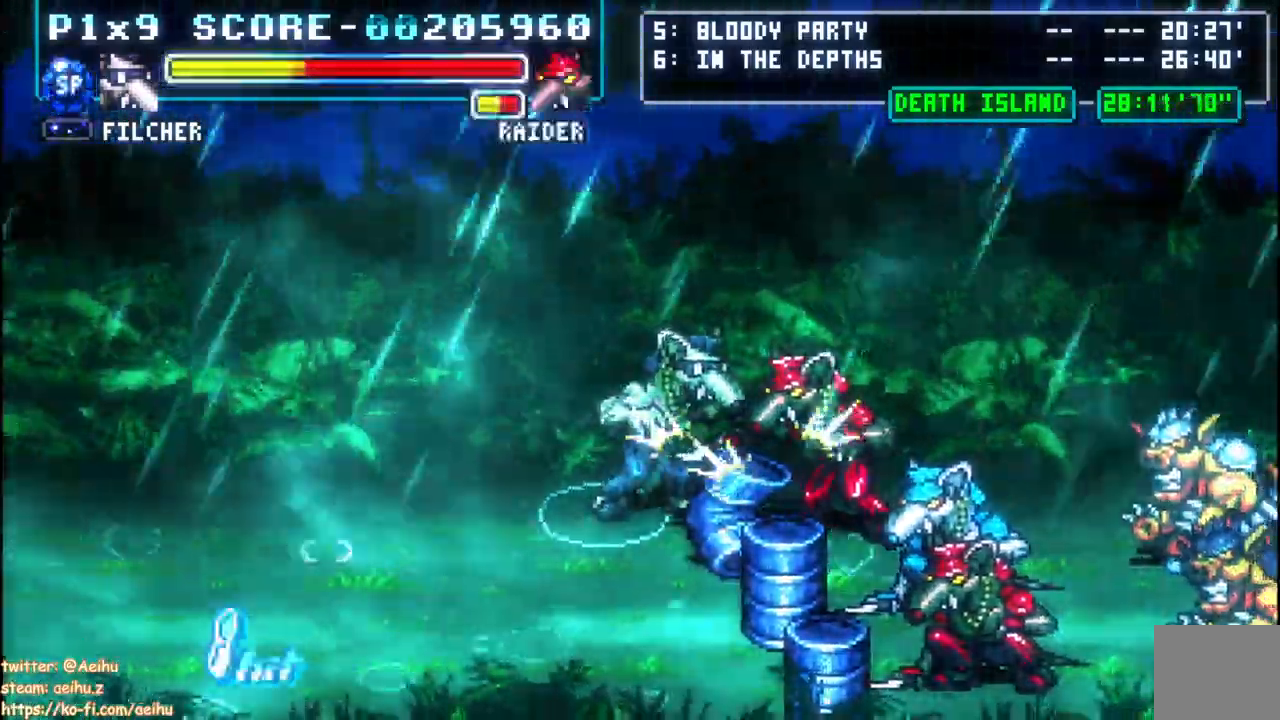
{"dt_ms": 1000, "buttons": ["DPAD_RIGHT"], "left_stick": "center", "right_stick": "center"}
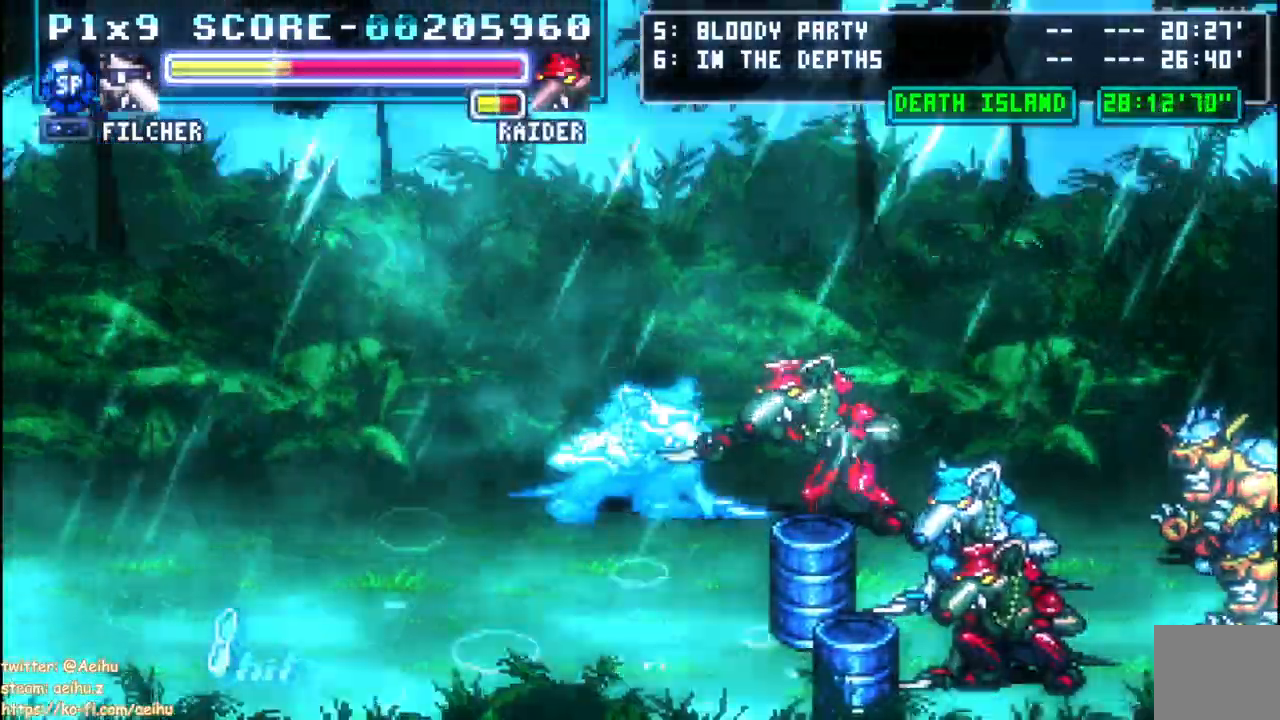
{"dt_ms": 500, "buttons": ["CROSS", "SQUARE"], "left_stick": "center", "right_stick": "center", "events": [[17, "SQUARE", "down"], [33, "CROSS", "down"], [133, "SQUARE", "up"], [217, "SQUARE", "down"], [317, "SQUARE", "up"], [350, "DPAD_RIGHT", "up"], [367, "SQUARE", "down"]]}
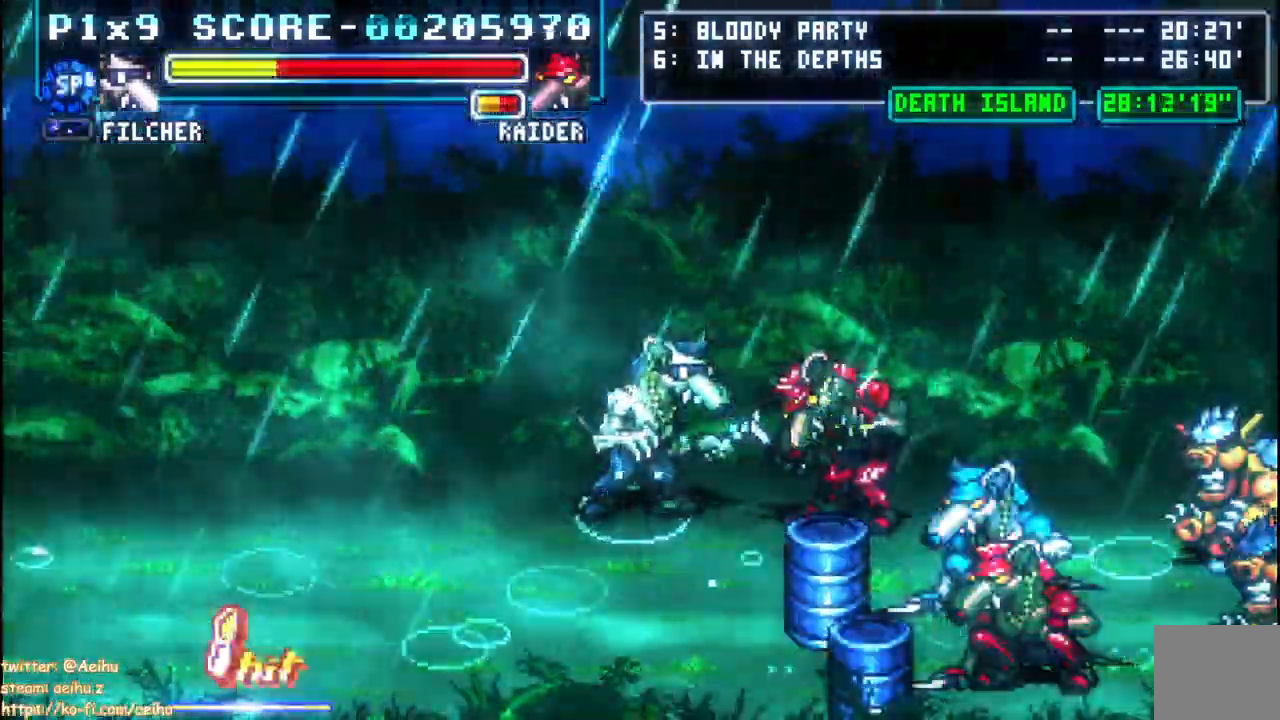
{"dt_ms": 500, "buttons": ["CROSS"], "left_stick": "center", "right_stick": "center", "events": [[17, "SQUARE", "up"]]}
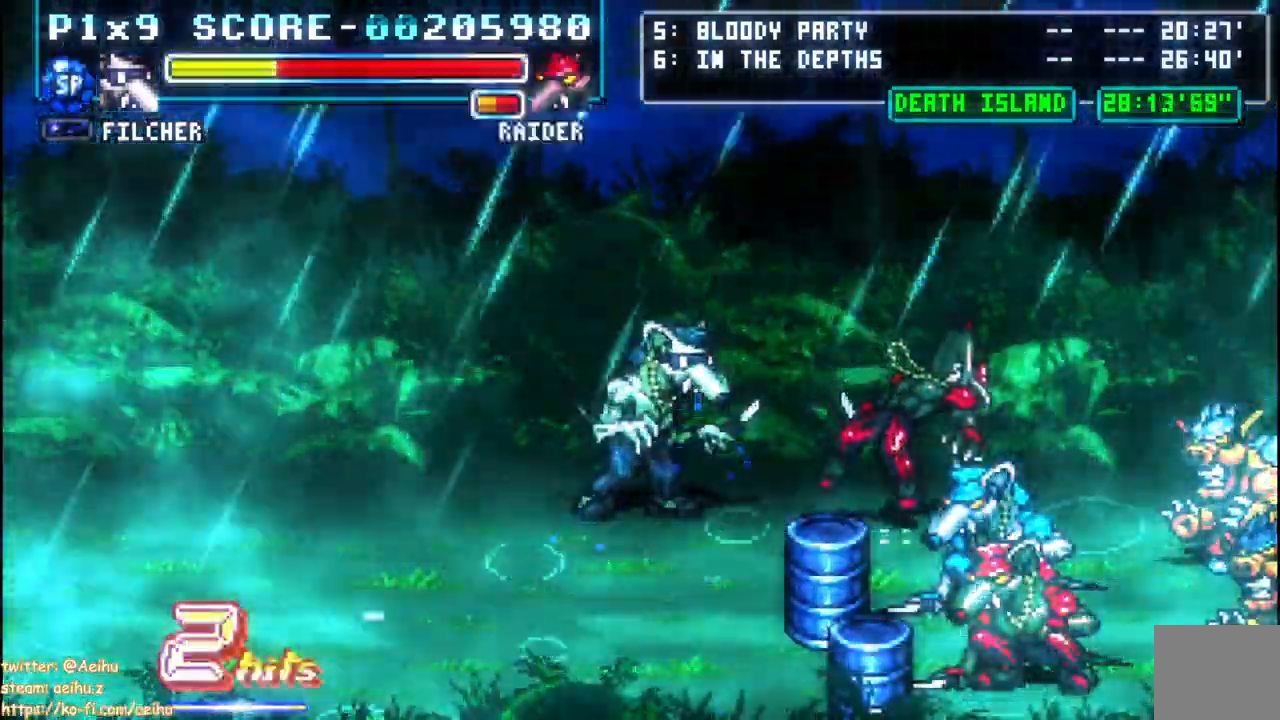
{"dt_ms": 500, "buttons": ["CROSS", "SQUARE", "DPAD_RIGHT"], "left_stick": "center", "right_stick": "center", "events": [[33, "DPAD_RIGHT", "down"], [83, "DPAD_DOWN", "down"], [450, "SQUARE", "down"], [500, "DPAD_DOWN", "up"]]}
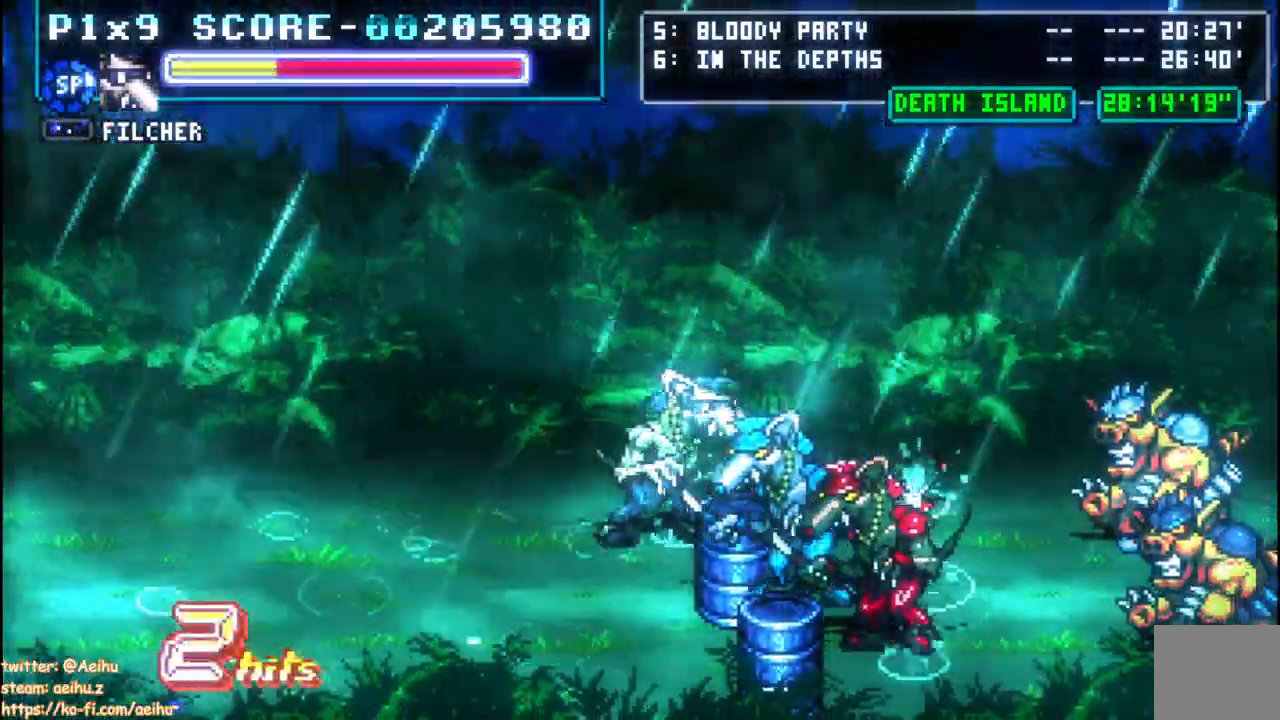
{"dt_ms": 500, "buttons": ["SQUARE"], "left_stick": "center", "right_stick": "center"}
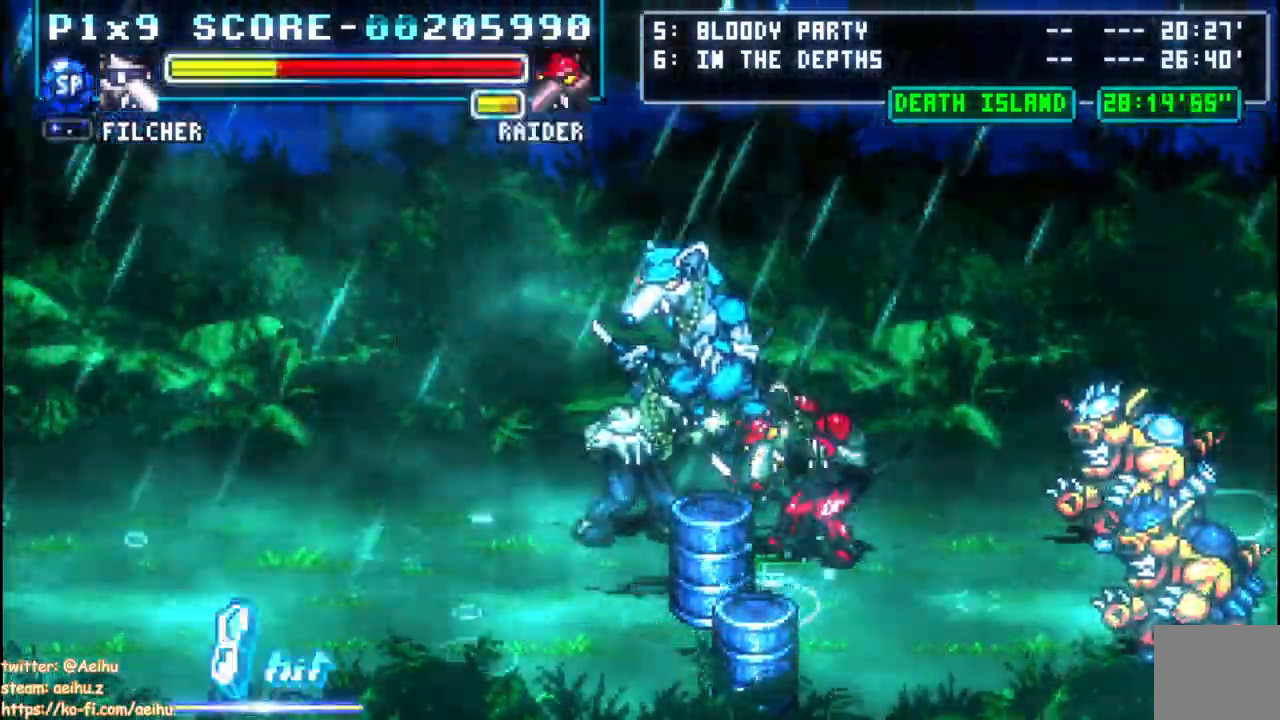
{"dt_ms": 500, "buttons": ["SQUARE"], "left_stick": "center", "right_stick": "down-left", "events": [[117, "SQUARE", "up"], [117, "right_stick", "down-left"], [167, "SQUARE", "down"], [233, "right_stick", "center"], [267, "SQUARE", "up"], [317, "SQUARE", "down"], [350, "right_stick", "down-left"], [450, "SQUARE", "up"], [500, "SQUARE", "down"]]}